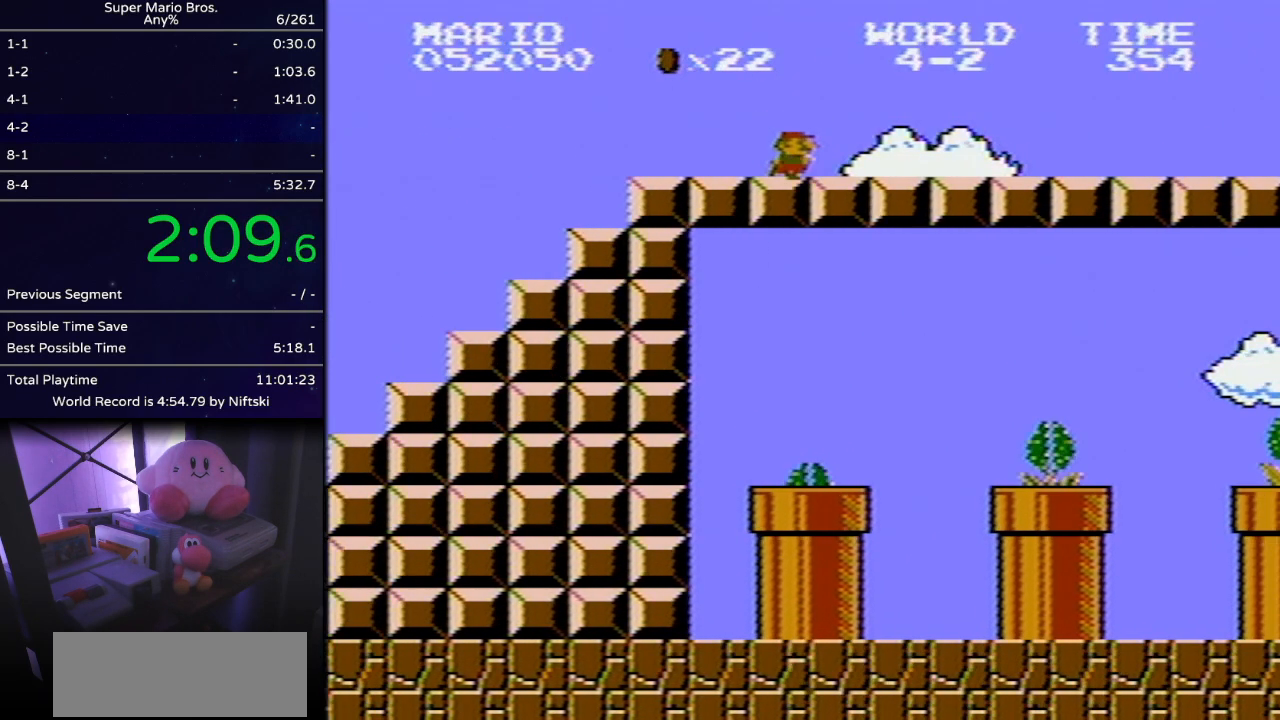
Gameplay with a controller (Nintendo layout); each line is a JSON object with the inputs held at the frame after it. "events" lists button and stick changes between this image and that frame as [ms after this image, input, new state], when the widget could be followed in between. Not read: L3 R3.
{"buttons": ["B", "DPAD_RIGHT"], "events": []}
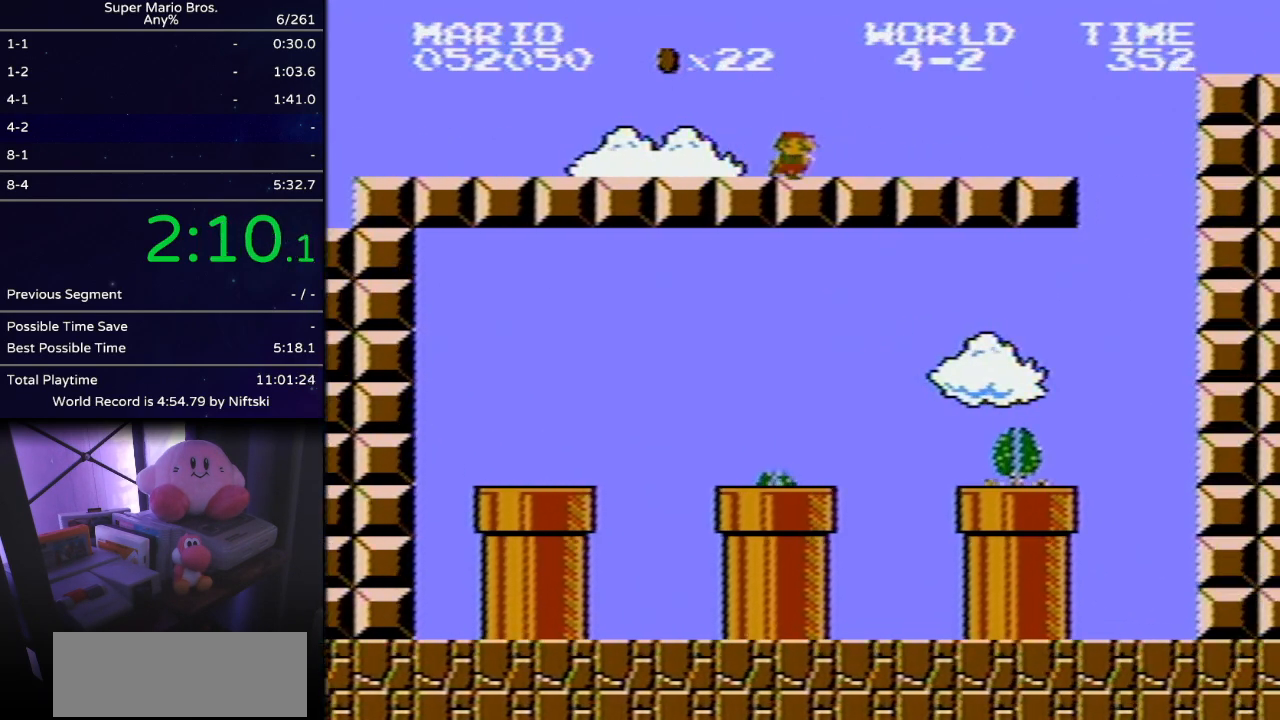
{"buttons": ["B", "DPAD_LEFT"], "events": [[467, "DPAD_LEFT", "down"], [467, "DPAD_RIGHT", "up"]]}
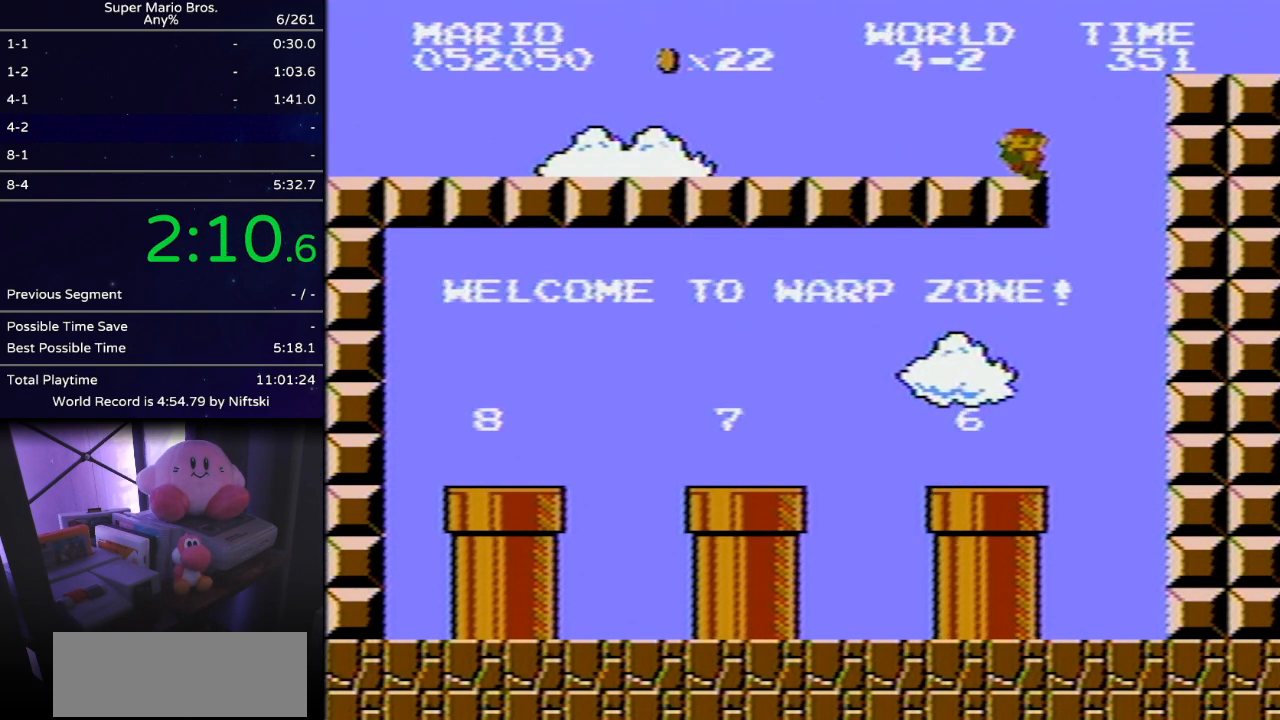
{"buttons": ["B", "DPAD_LEFT"], "events": [[250, "DPAD_LEFT", "up"], [467, "DPAD_LEFT", "down"]]}
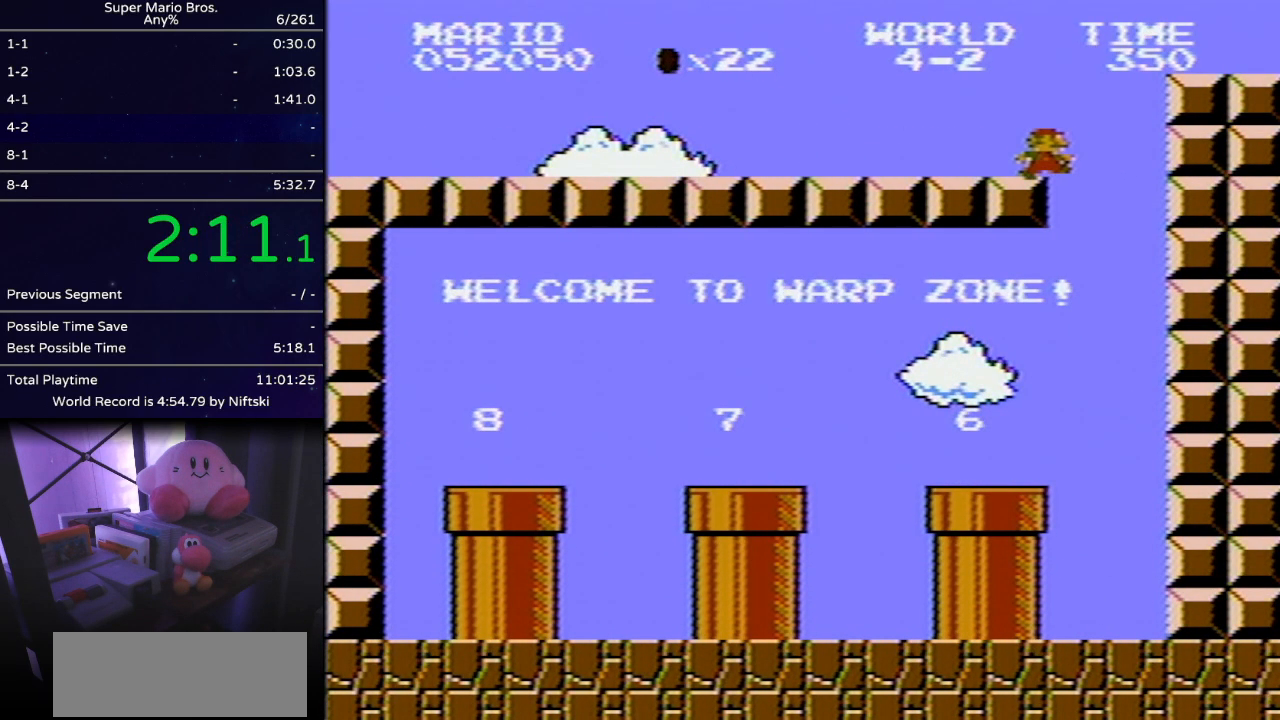
{"buttons": ["B", "DPAD_RIGHT"], "events": [[50, "DPAD_DOWN", "down"], [50, "DPAD_LEFT", "up"], [83, "DPAD_DOWN", "up"], [83, "DPAD_RIGHT", "down"], [184, "DPAD_RIGHT", "up"], [217, "DPAD_LEFT", "down"], [350, "DPAD_LEFT", "up"], [434, "DPAD_RIGHT", "down"]]}
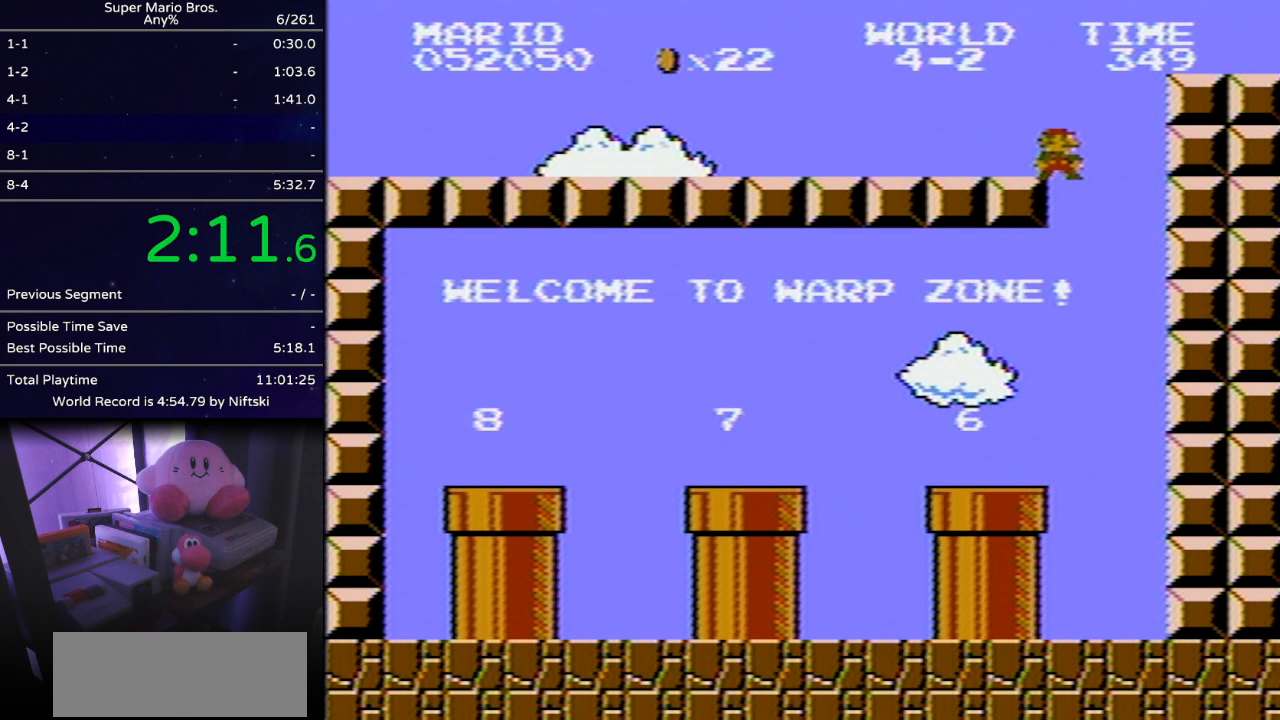
{"buttons": ["B"], "events": [[116, "DPAD_RIGHT", "up"], [150, "DPAD_LEFT", "down"], [250, "DPAD_LEFT", "up"], [367, "DPAD_RIGHT", "down"], [467, "DPAD_RIGHT", "up"]]}
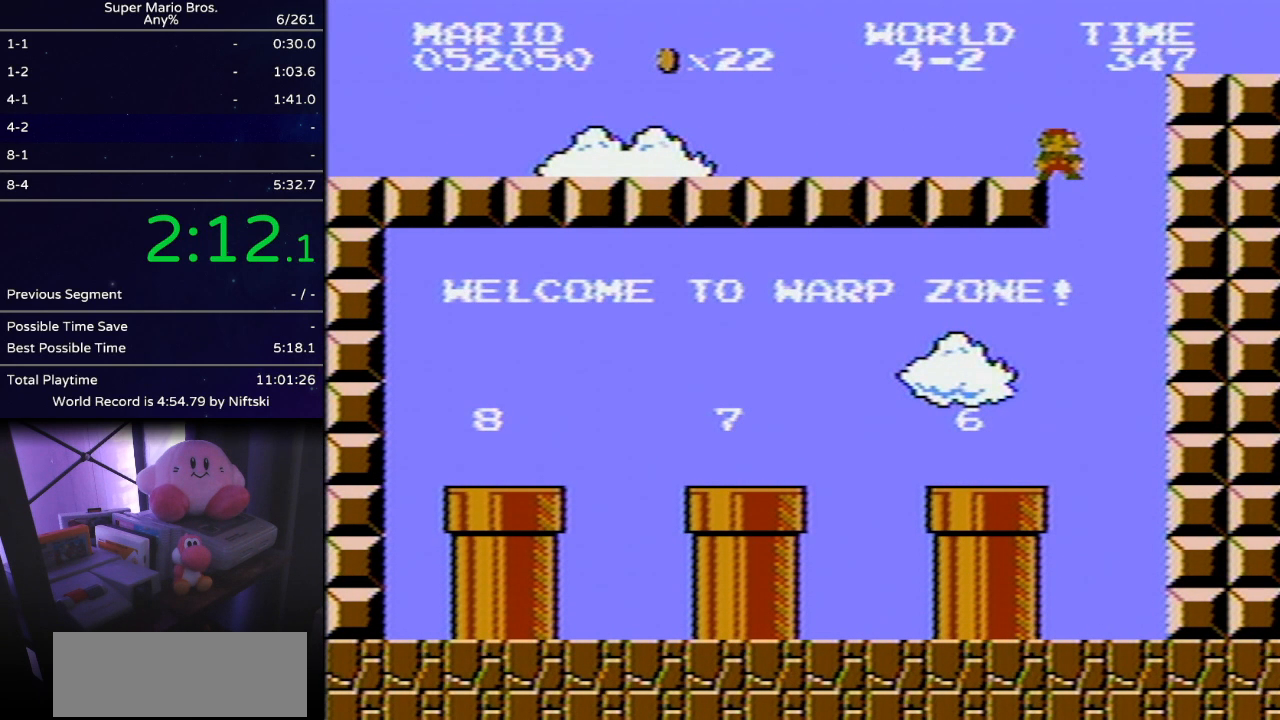
{"buttons": ["B", "DPAD_LEFT"], "events": [[217, "DPAD_RIGHT", "down"], [334, "DPAD_RIGHT", "up"], [501, "DPAD_LEFT", "down"]]}
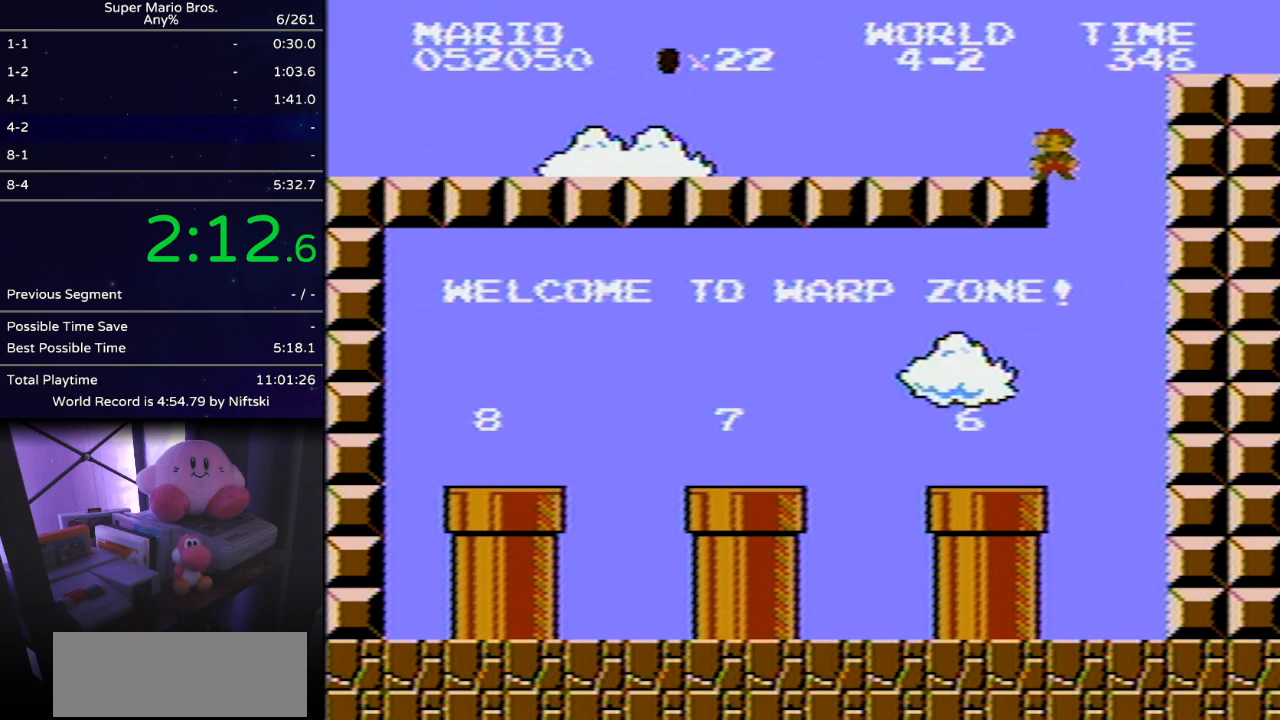
{"buttons": ["A", "B"], "events": [[116, "DPAD_LEFT", "up"], [183, "DPAD_RIGHT", "down"], [400, "DPAD_RIGHT", "up"], [433, "A", "down"]]}
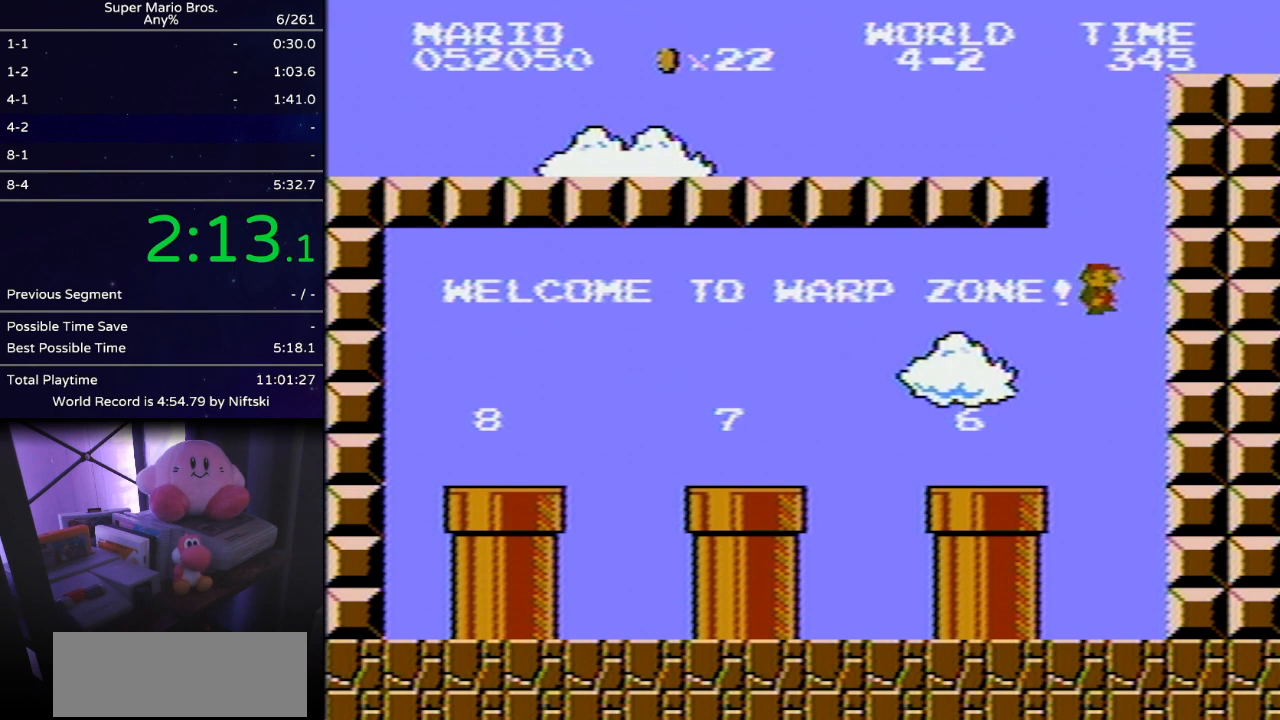
{"buttons": ["B"], "events": [[50, "A", "up"], [50, "DPAD_LEFT", "down"], [334, "DPAD_LEFT", "up"]]}
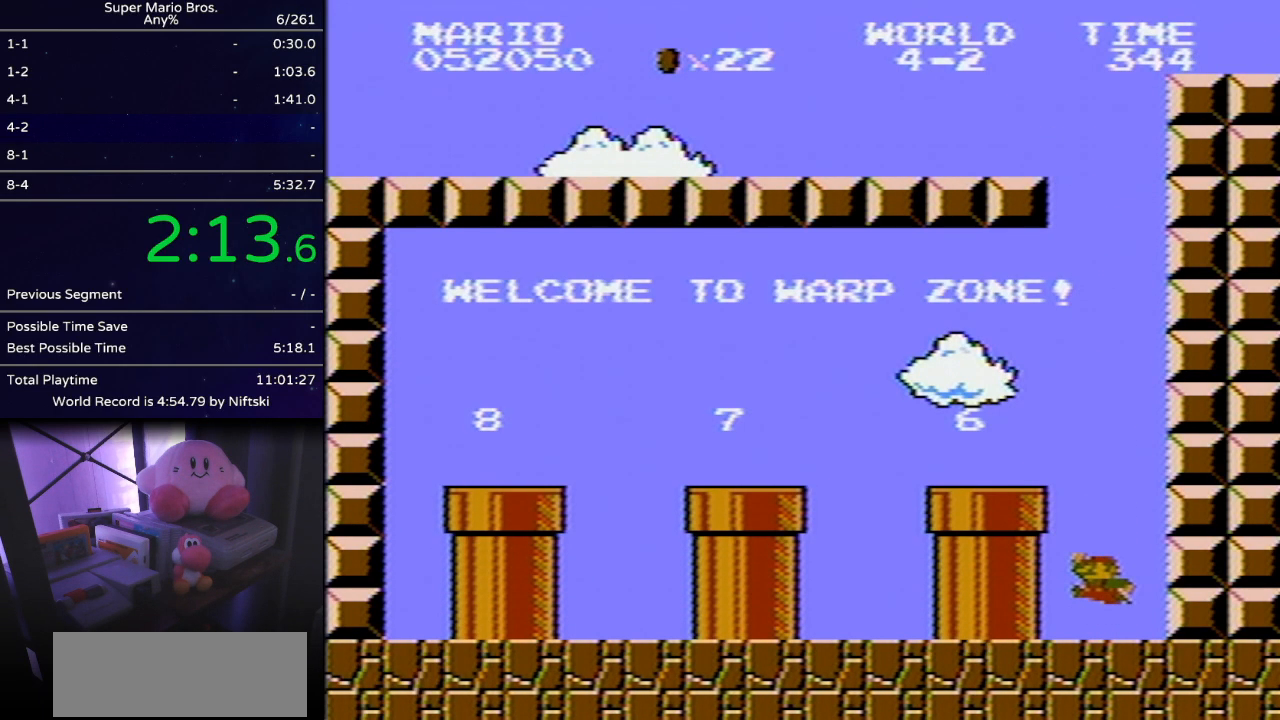
{"buttons": ["B", "DPAD_LEFT"], "events": [[50, "DPAD_LEFT", "down"], [83, "A", "down"], [367, "A", "up"]]}
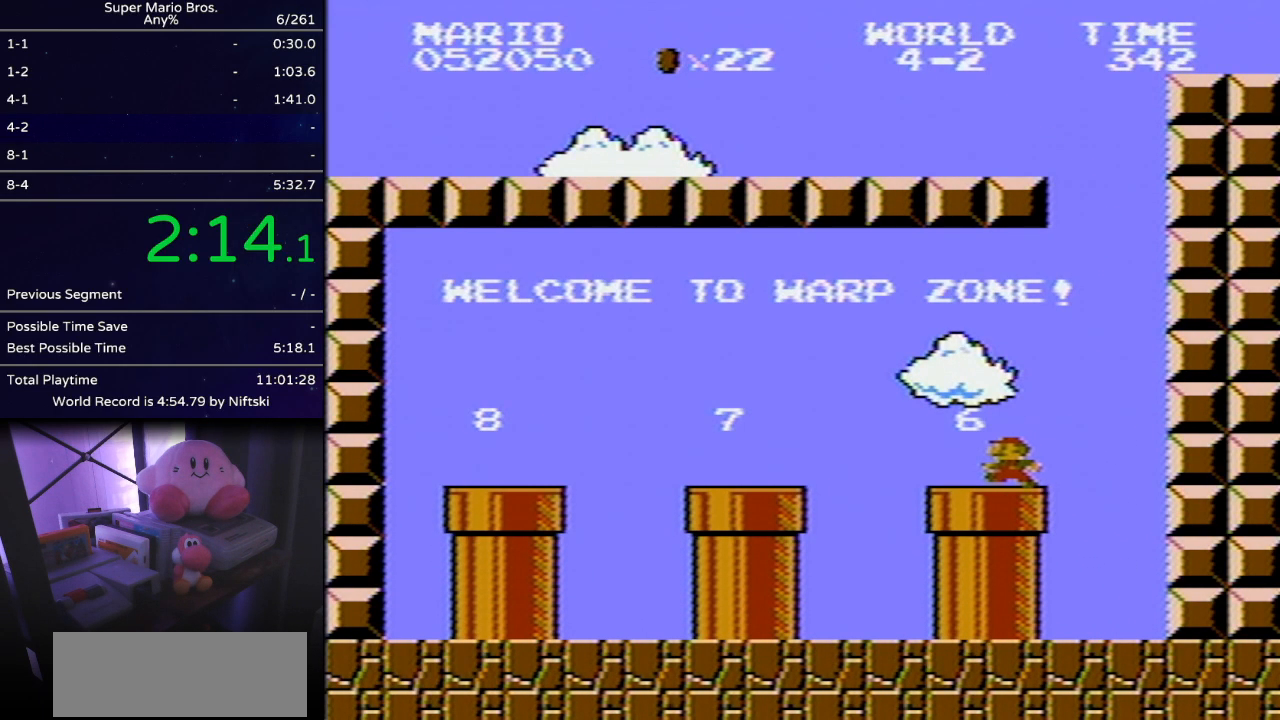
{"buttons": ["B", "DPAD_LEFT"], "events": [[150, "A", "down"], [250, "A", "up"]]}
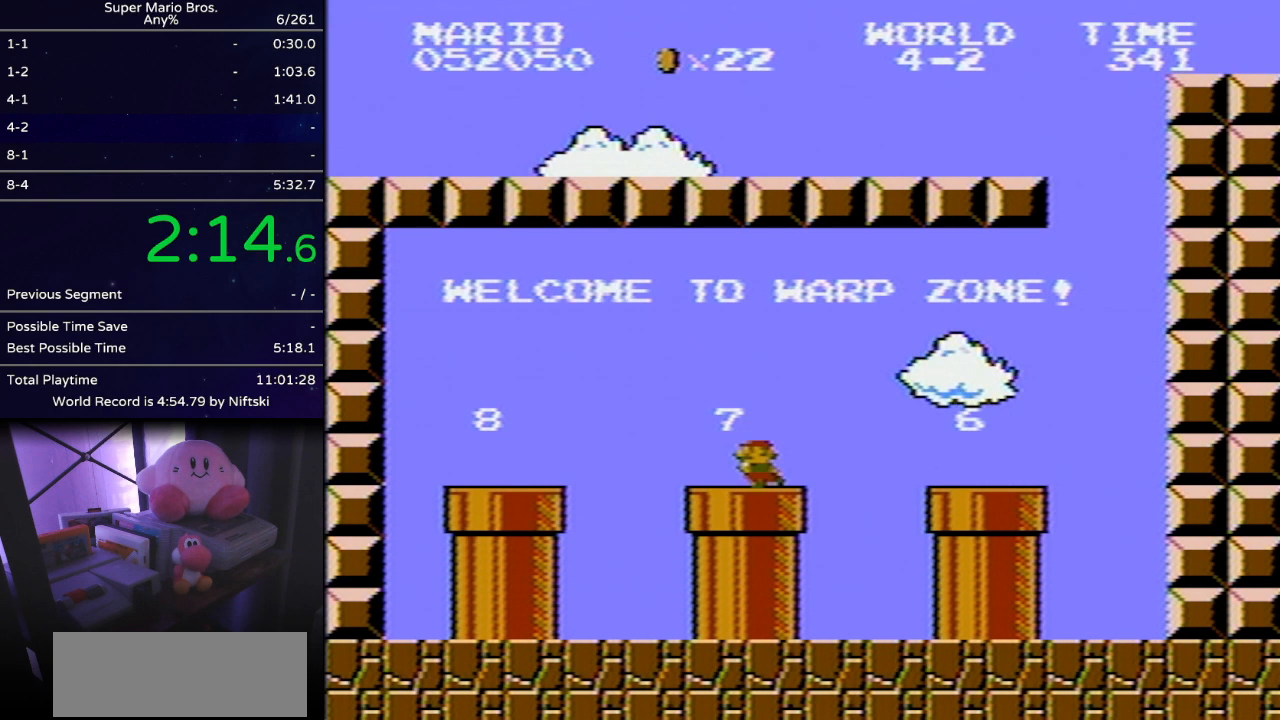
{"buttons": ["B"], "events": [[150, "A", "down"], [183, "DPAD_LEFT", "up"], [216, "A", "up"]]}
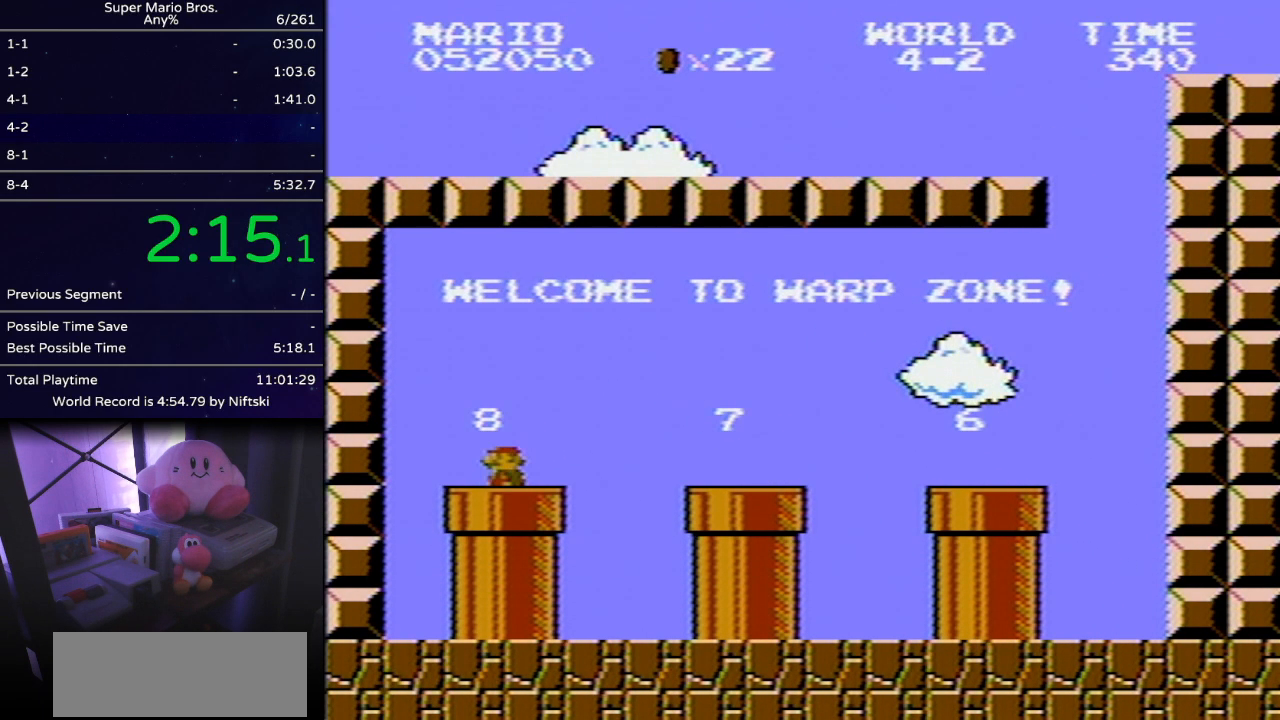
{"buttons": ["B"], "events": [[33, "DPAD_DOWN", "down"], [284, "DPAD_DOWN", "up"]]}
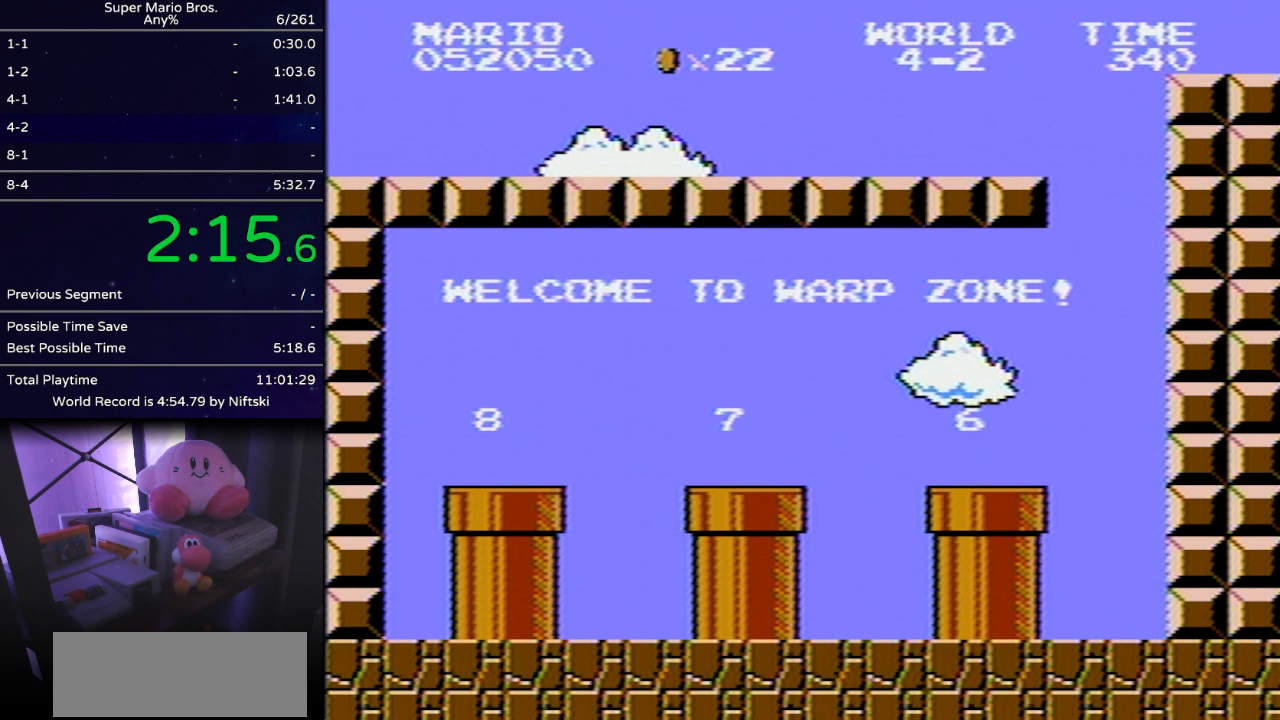
{"buttons": ["B", "DPAD_RIGHT"], "events": [[16, "DPAD_RIGHT", "down"]]}
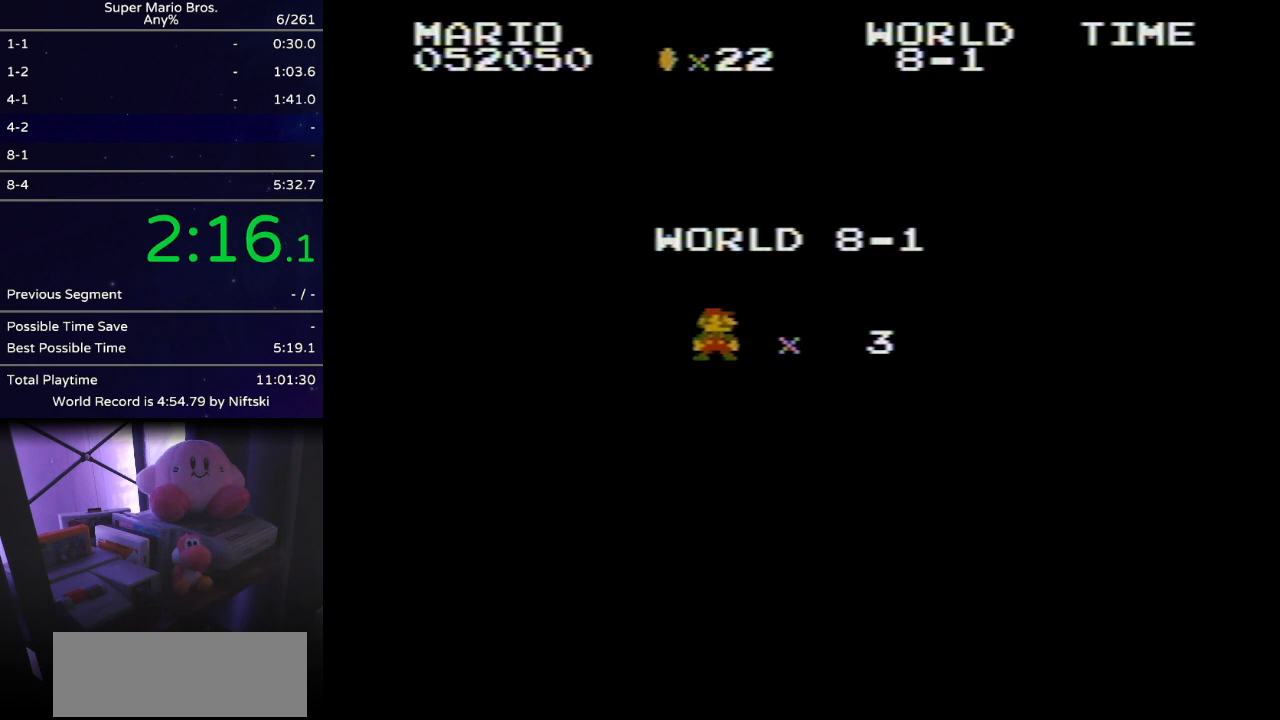
{"buttons": ["B", "DPAD_RIGHT"], "events": []}
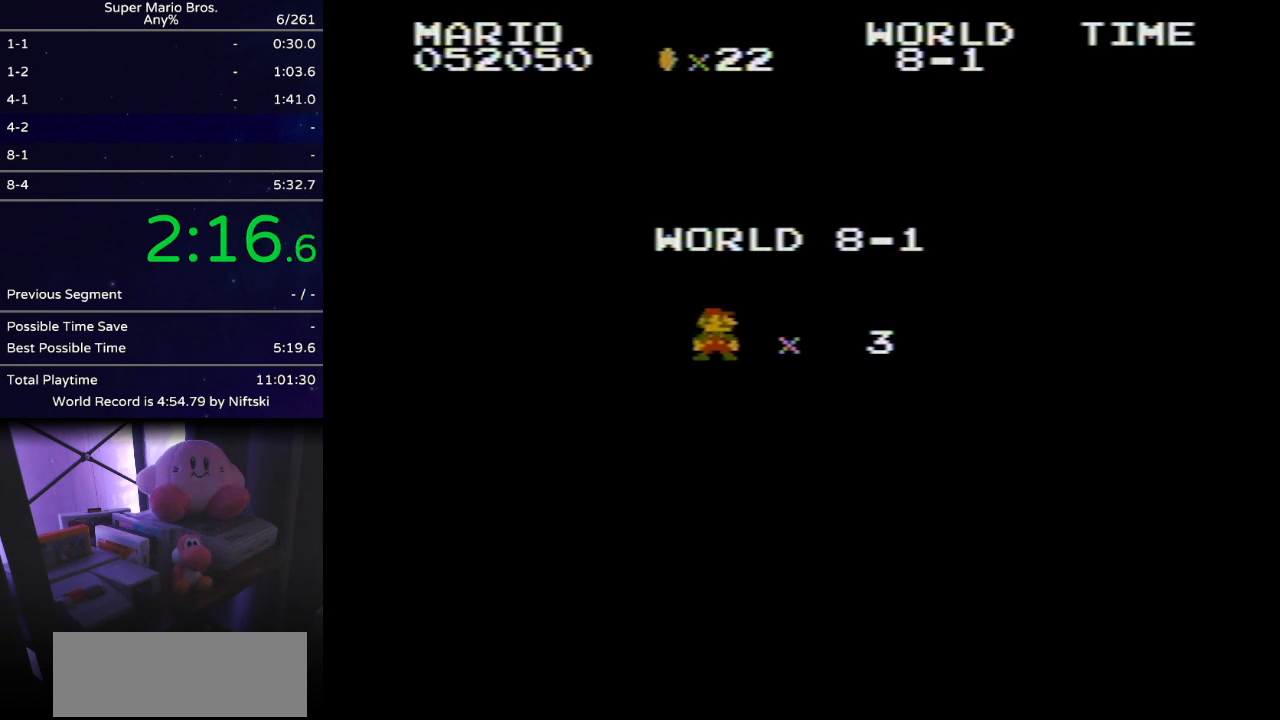
{"buttons": ["B", "DPAD_RIGHT"], "events": []}
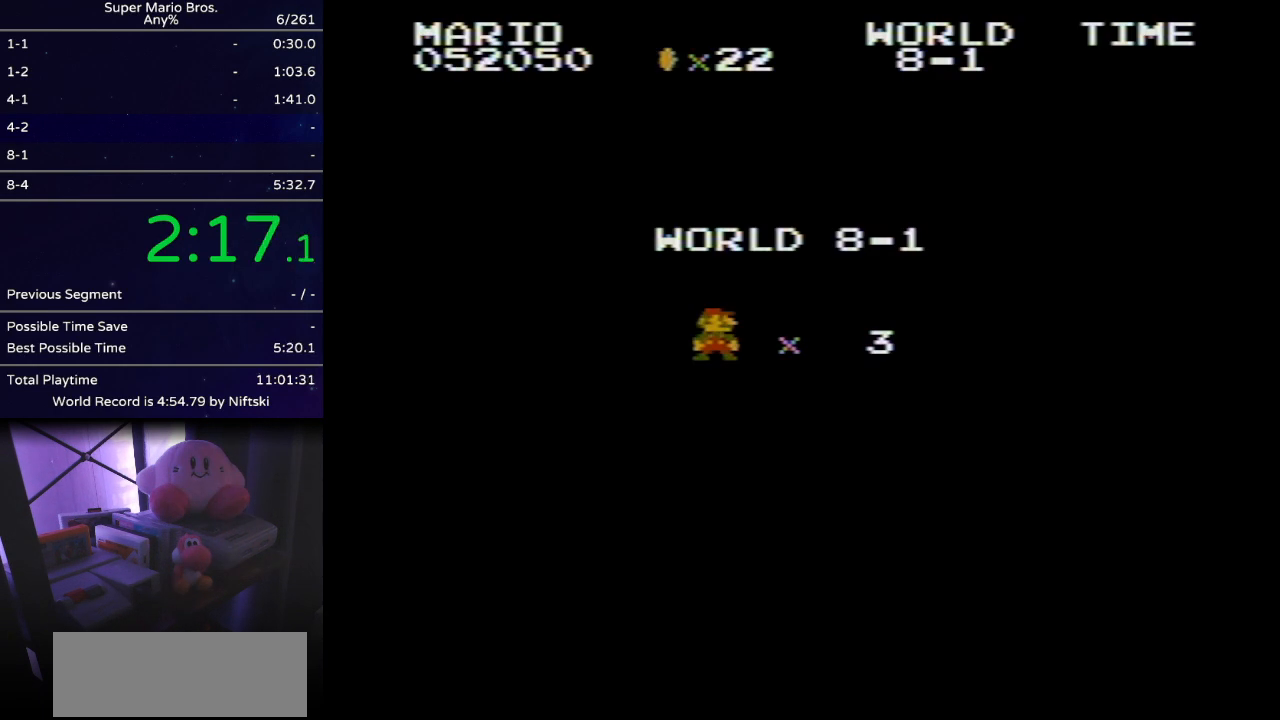
{"buttons": ["B", "DPAD_RIGHT"], "events": []}
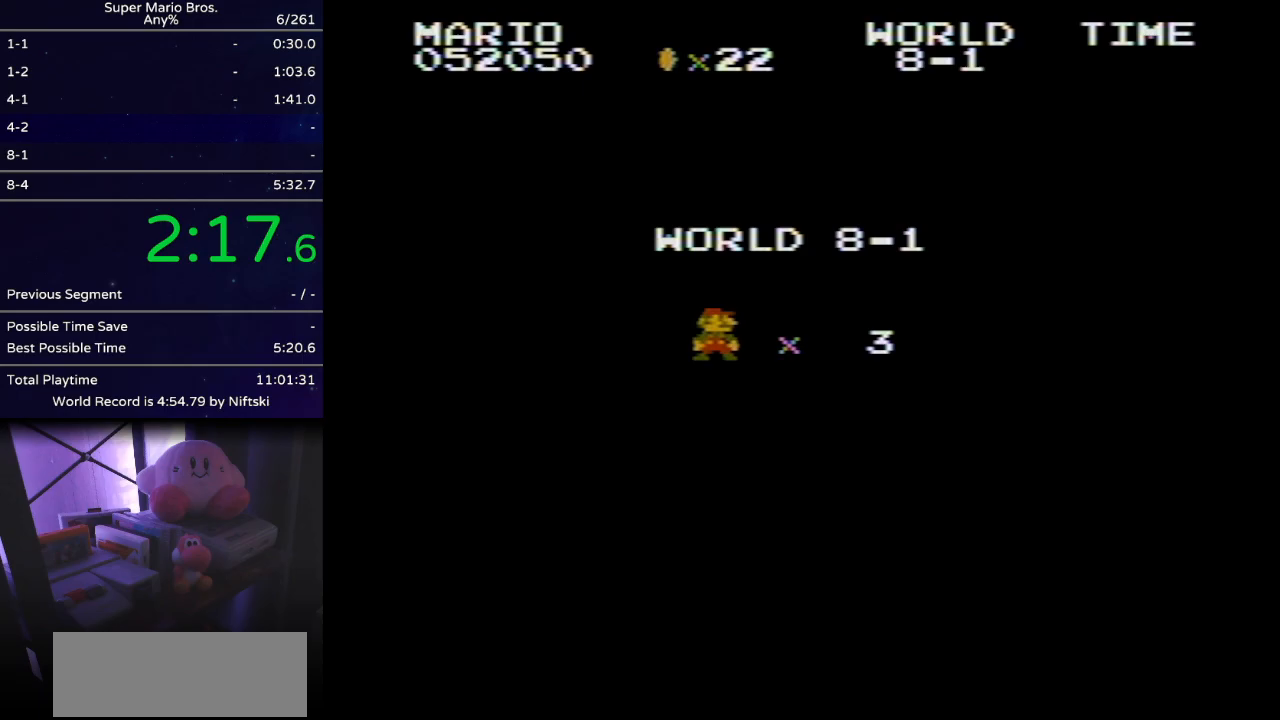
{"buttons": ["B", "DPAD_RIGHT"], "events": []}
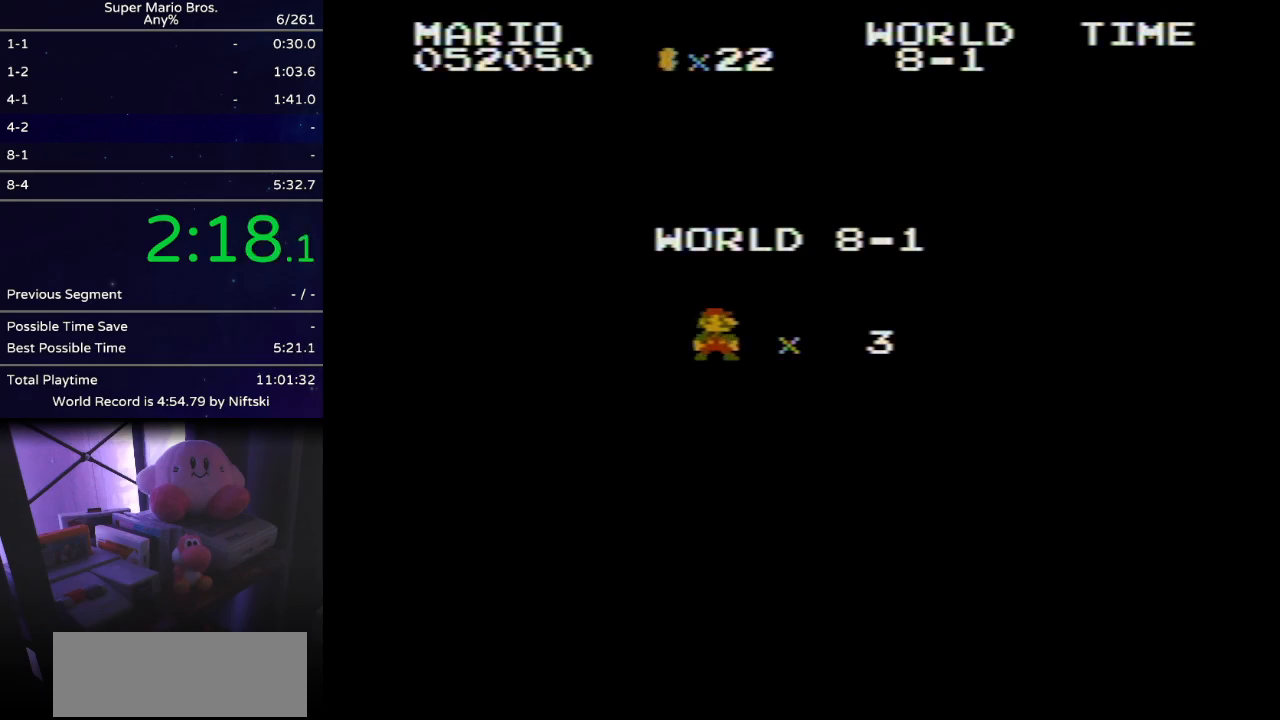
{"buttons": ["B", "DPAD_RIGHT"], "events": []}
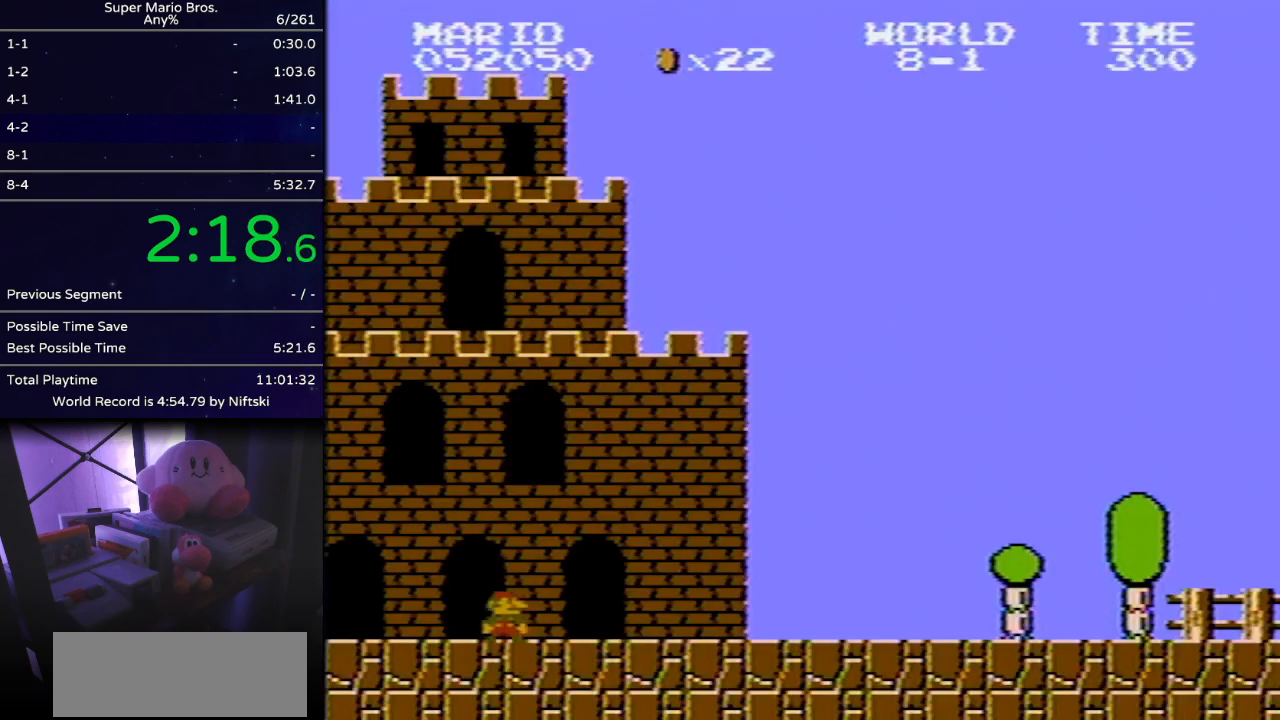
{"buttons": ["B", "DPAD_RIGHT"], "events": []}
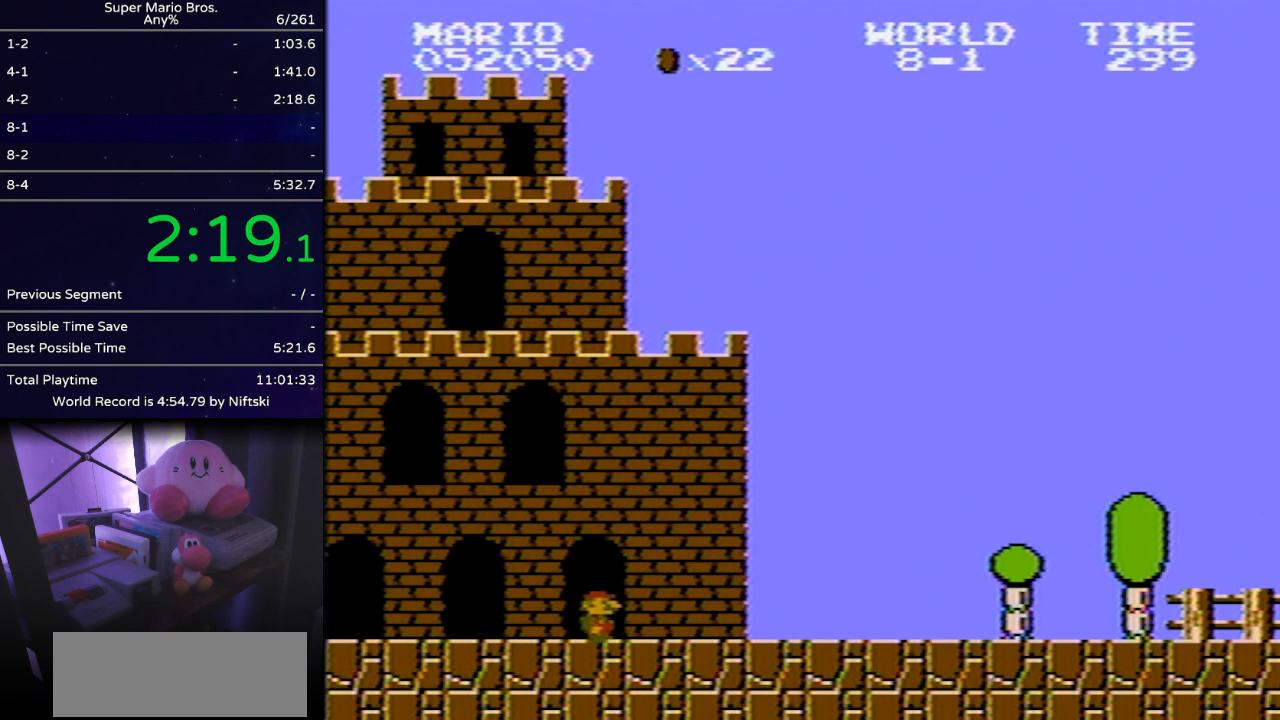
{"buttons": ["B", "DPAD_RIGHT"], "events": []}
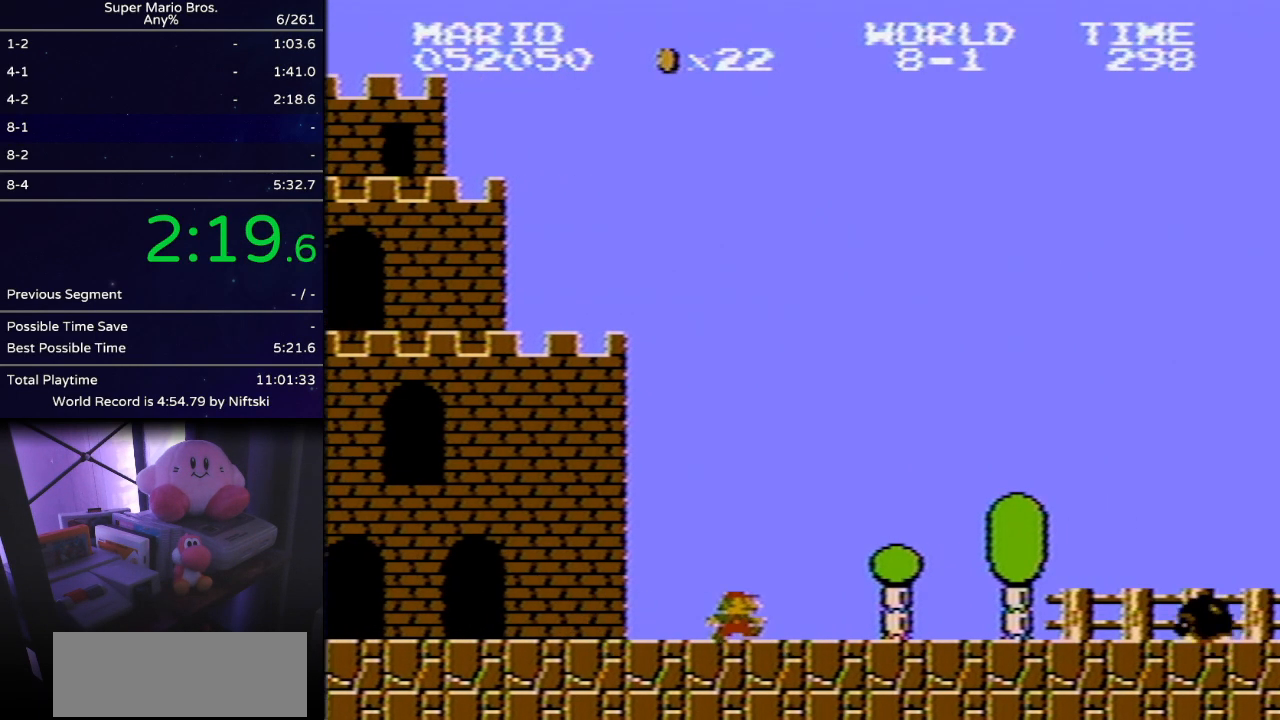
{"buttons": ["B", "DPAD_RIGHT"], "events": []}
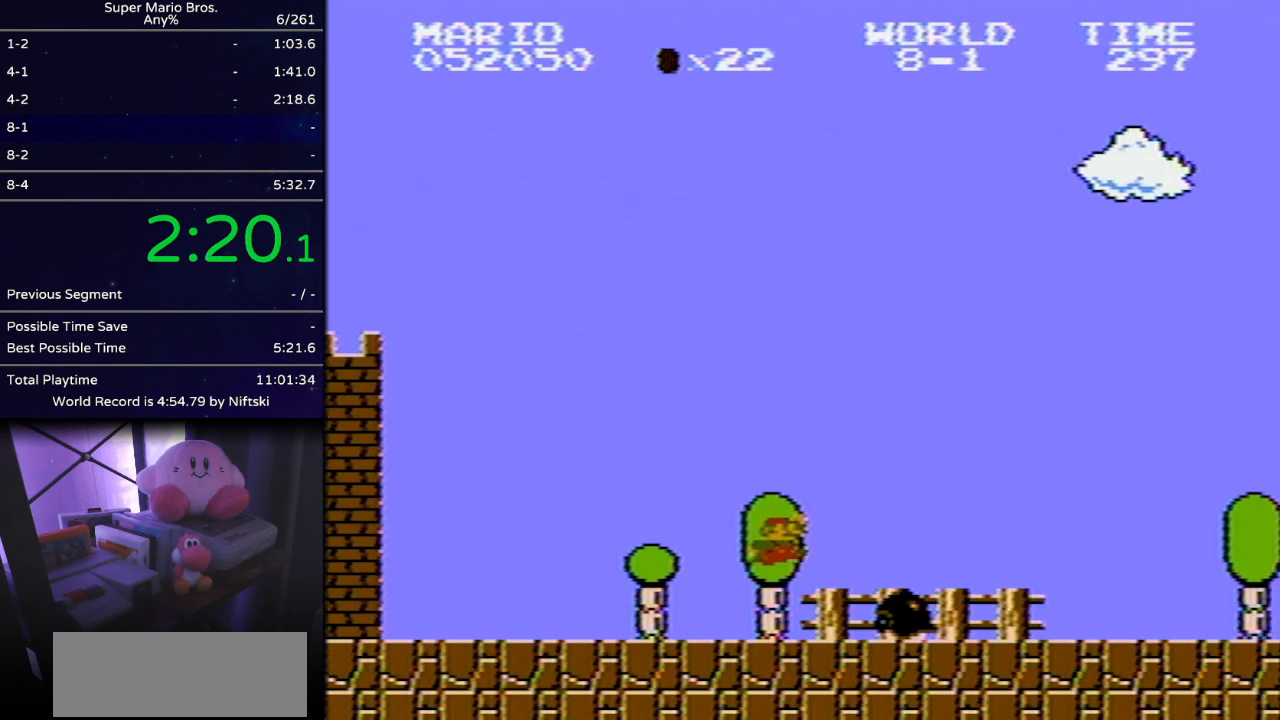
{"buttons": ["B", "DPAD_RIGHT"], "events": [[33, "A", "down"], [200, "A", "up"]]}
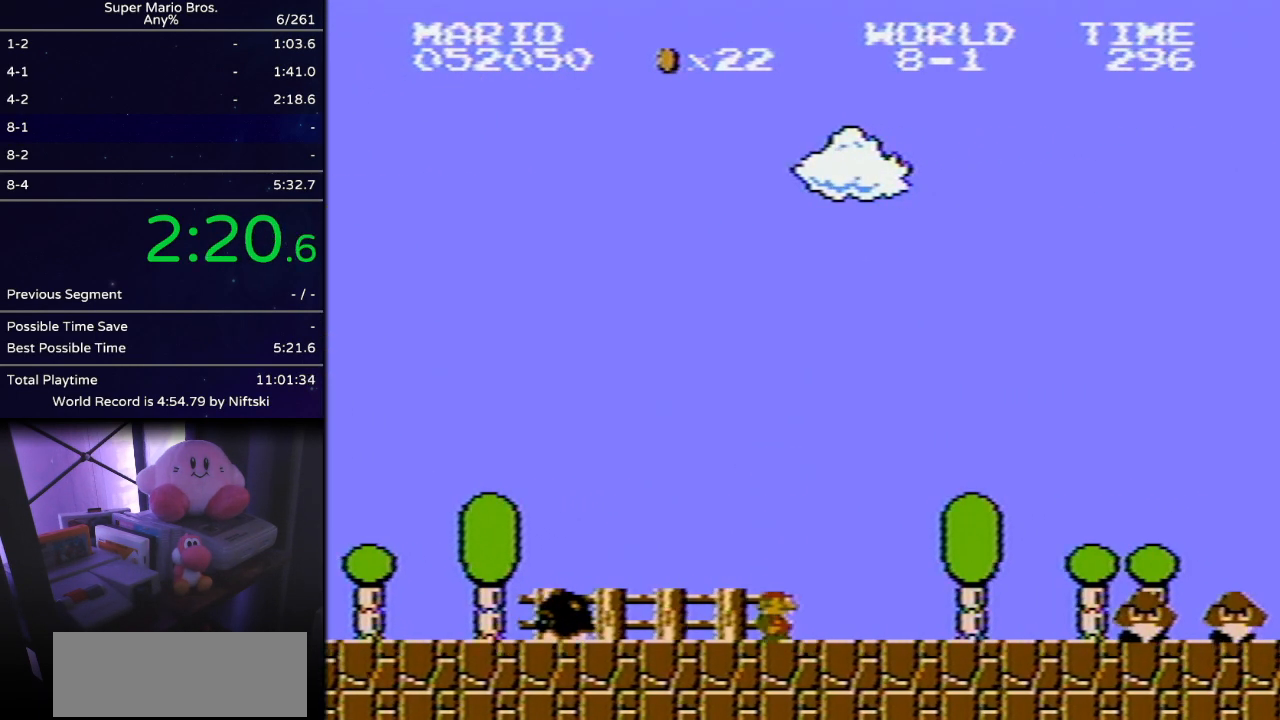
{"buttons": ["A", "B", "DPAD_RIGHT"], "events": [[317, "A", "down"]]}
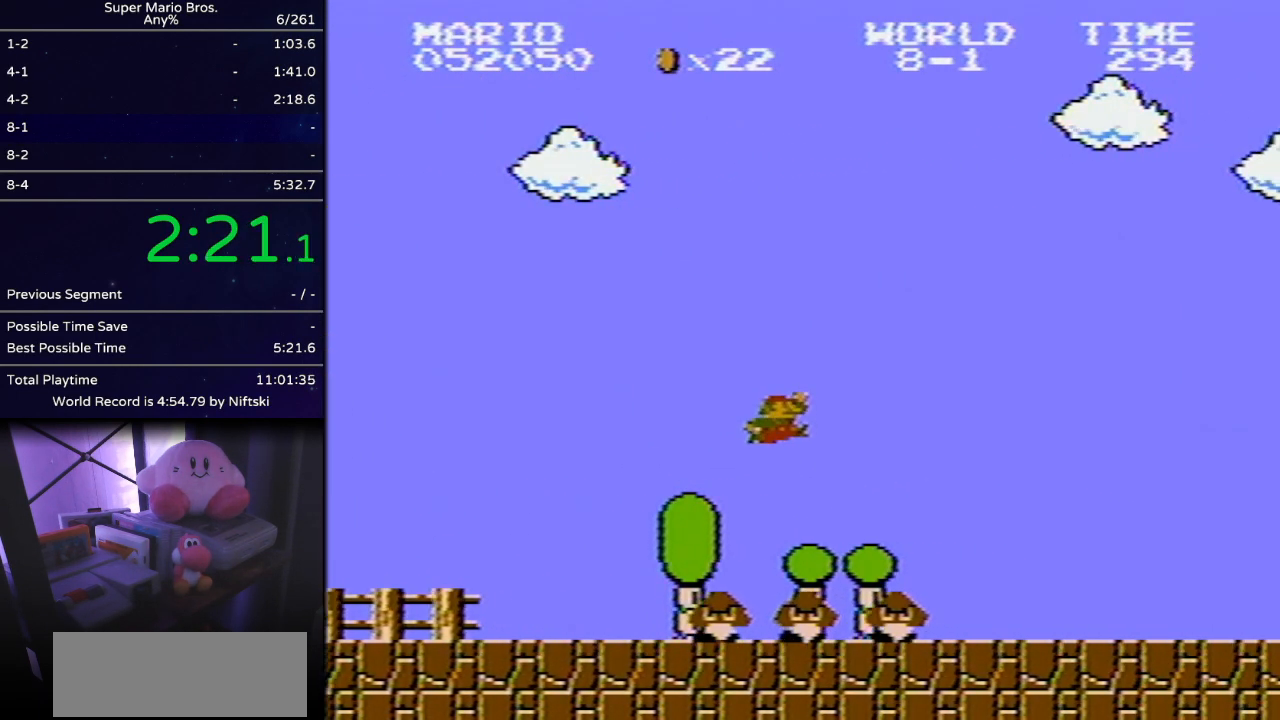
{"buttons": ["B", "DPAD_RIGHT"], "events": [[17, "A", "up"]]}
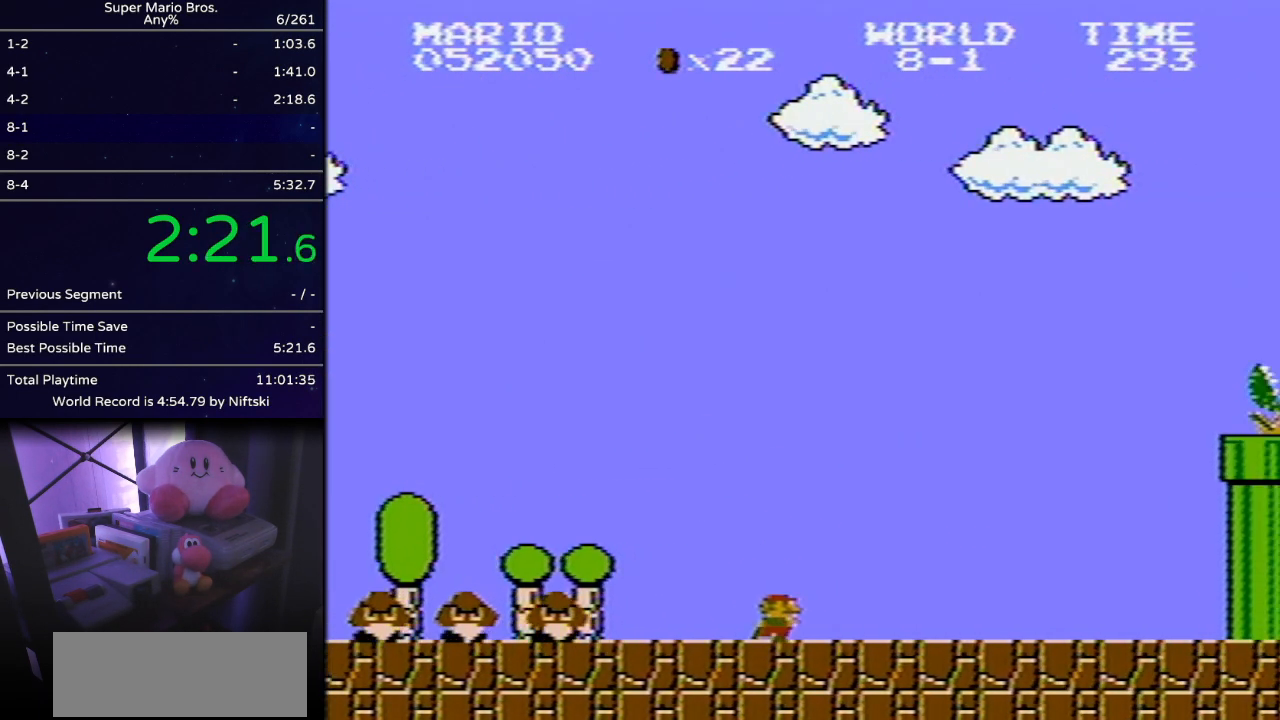
{"buttons": ["B", "DPAD_RIGHT"], "events": []}
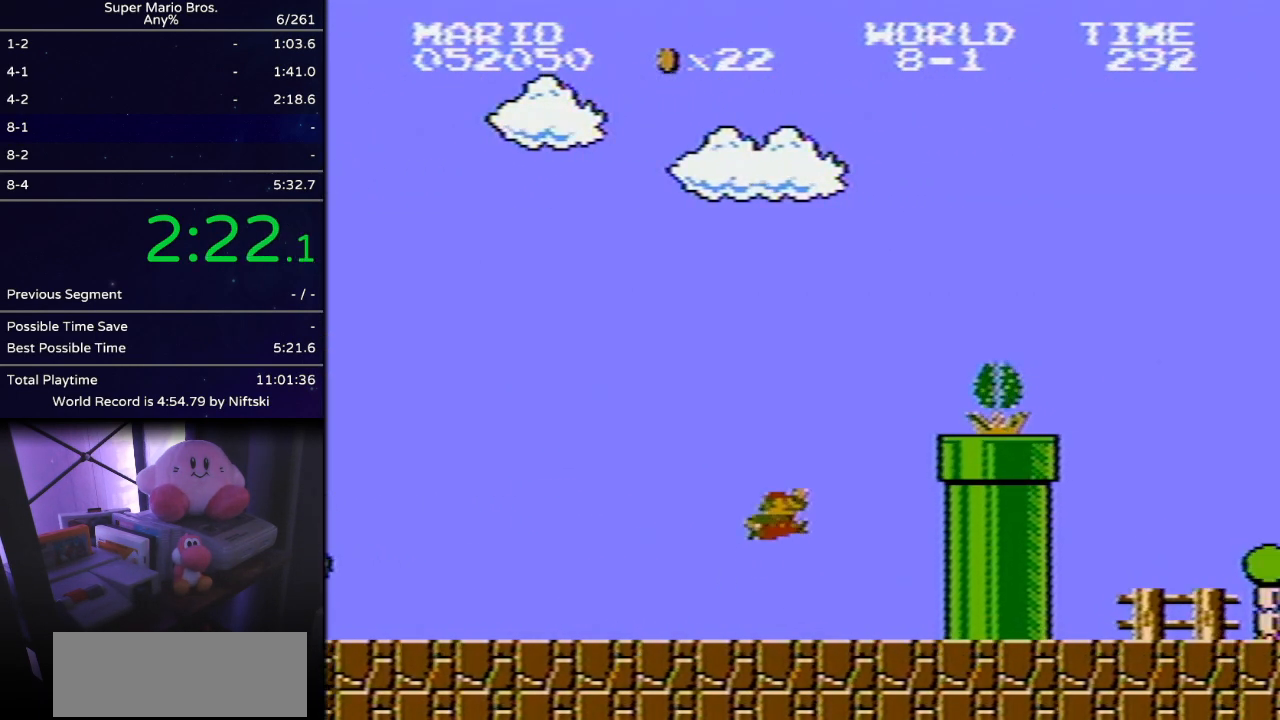
{"buttons": ["B", "DPAD_RIGHT"], "events": [[17, "A", "down"], [484, "A", "up"]]}
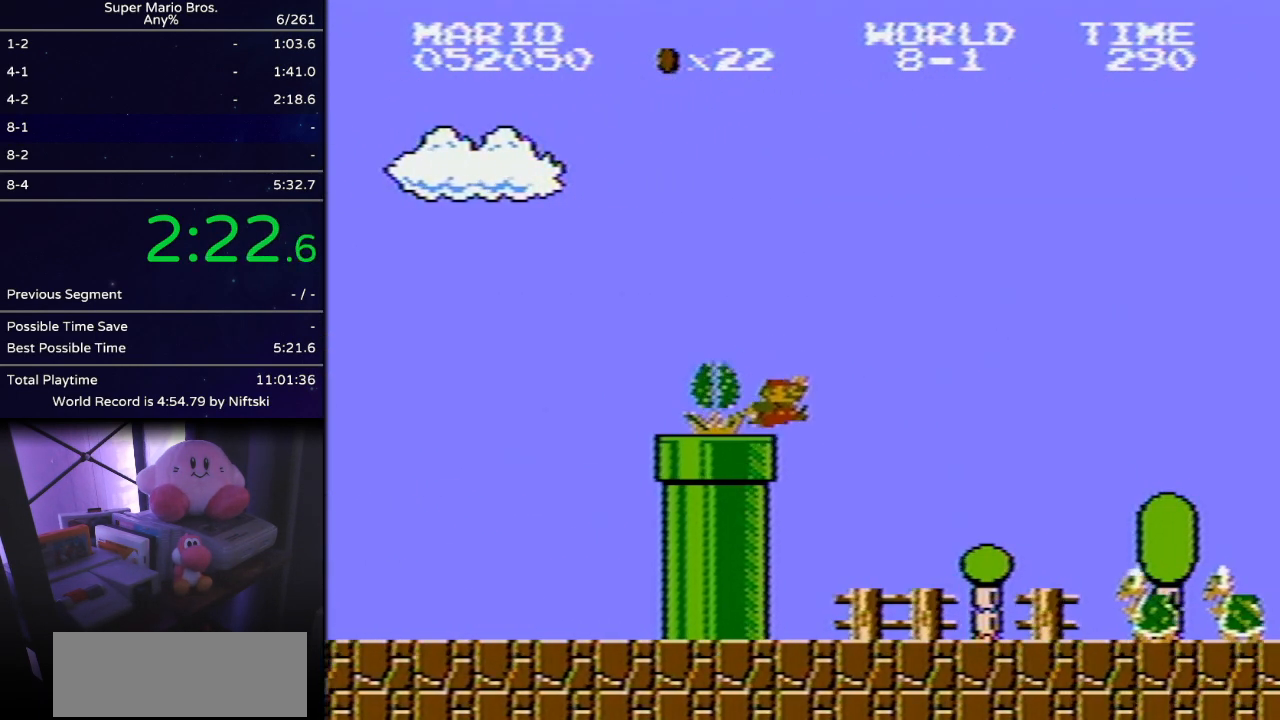
{"buttons": ["B", "DPAD_RIGHT"], "events": []}